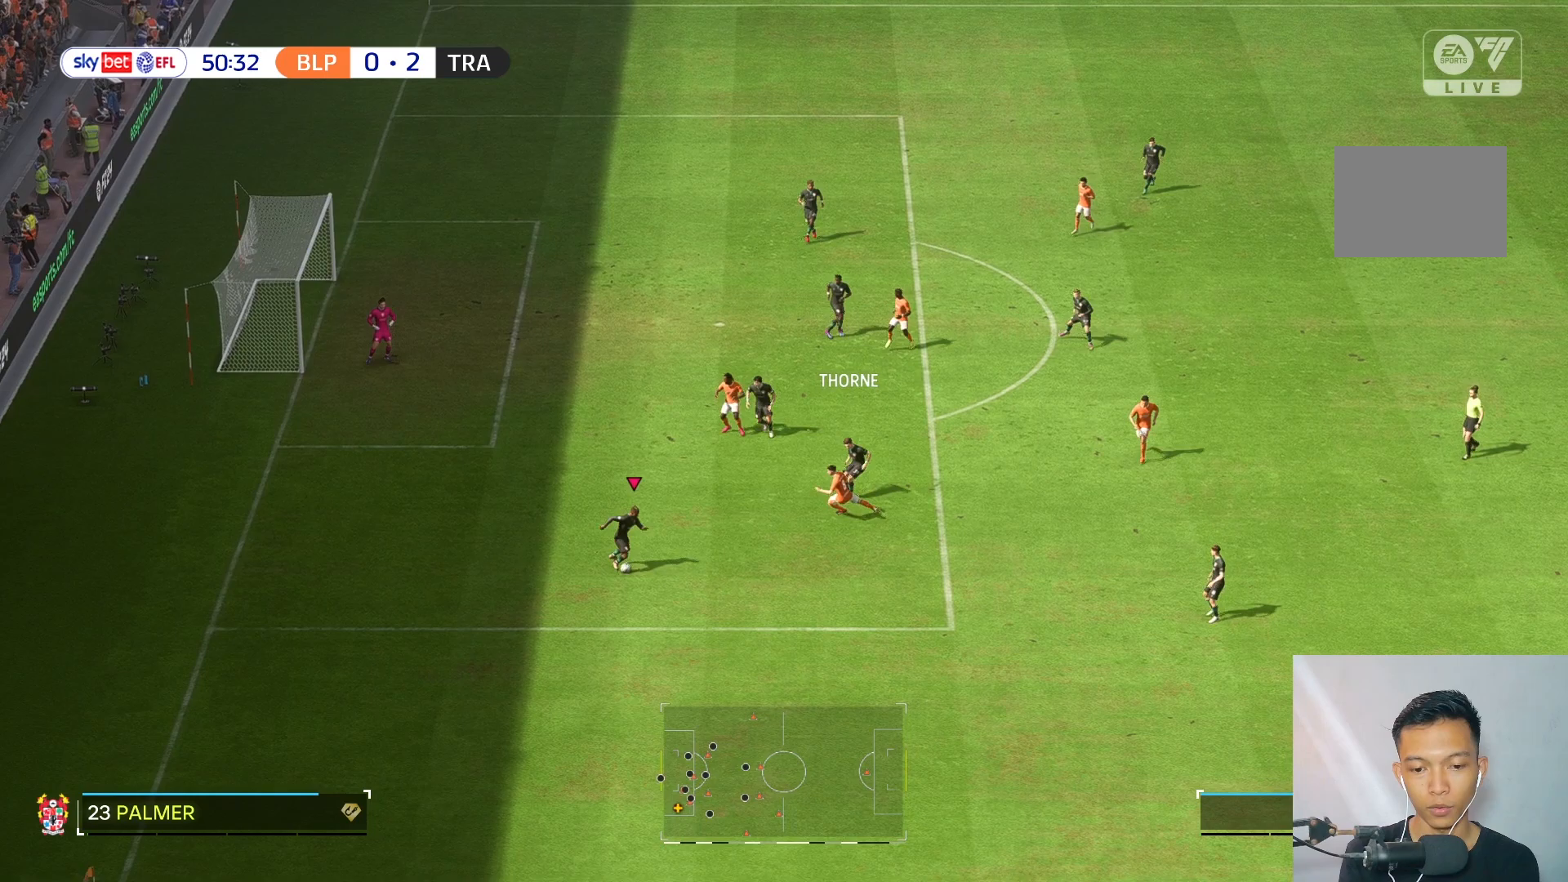
Gameplay with a controller (Xbox layout); each line is a JSON object with the inputs held at the frame after it. "events" lists button and stick changes between this image and that frame as [ms after this image, input, new state], when the widget could be followed in between. Not read: L3 R3.
{"buttons": [], "left_stick": "down-right", "right_stick": "center", "events": []}
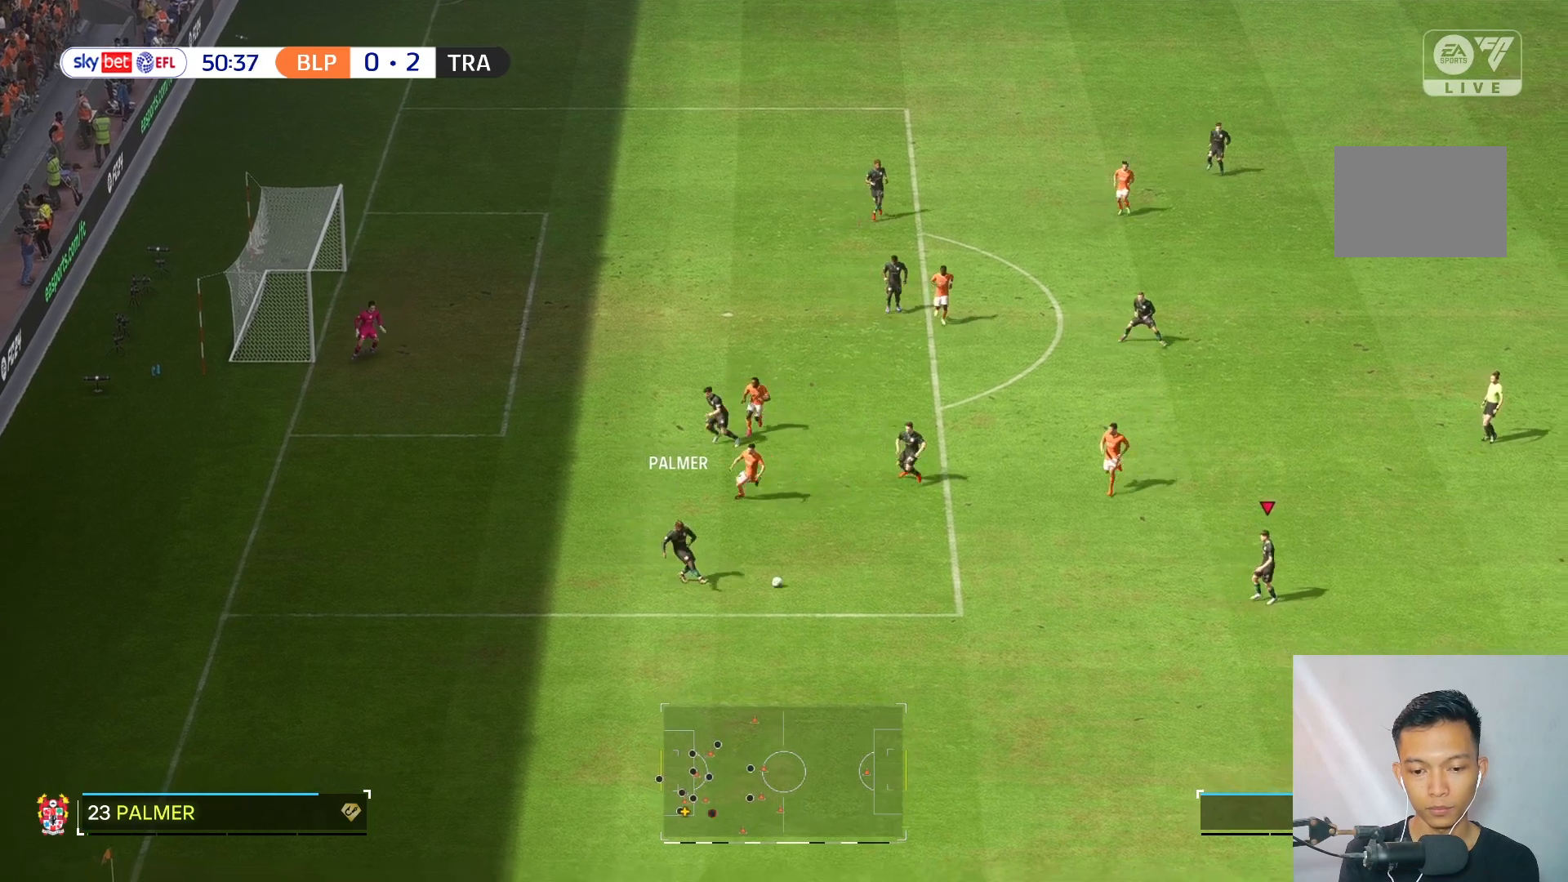
{"buttons": [], "left_stick": "right", "right_stick": "center", "events": [[150, "left_stick", "right"]]}
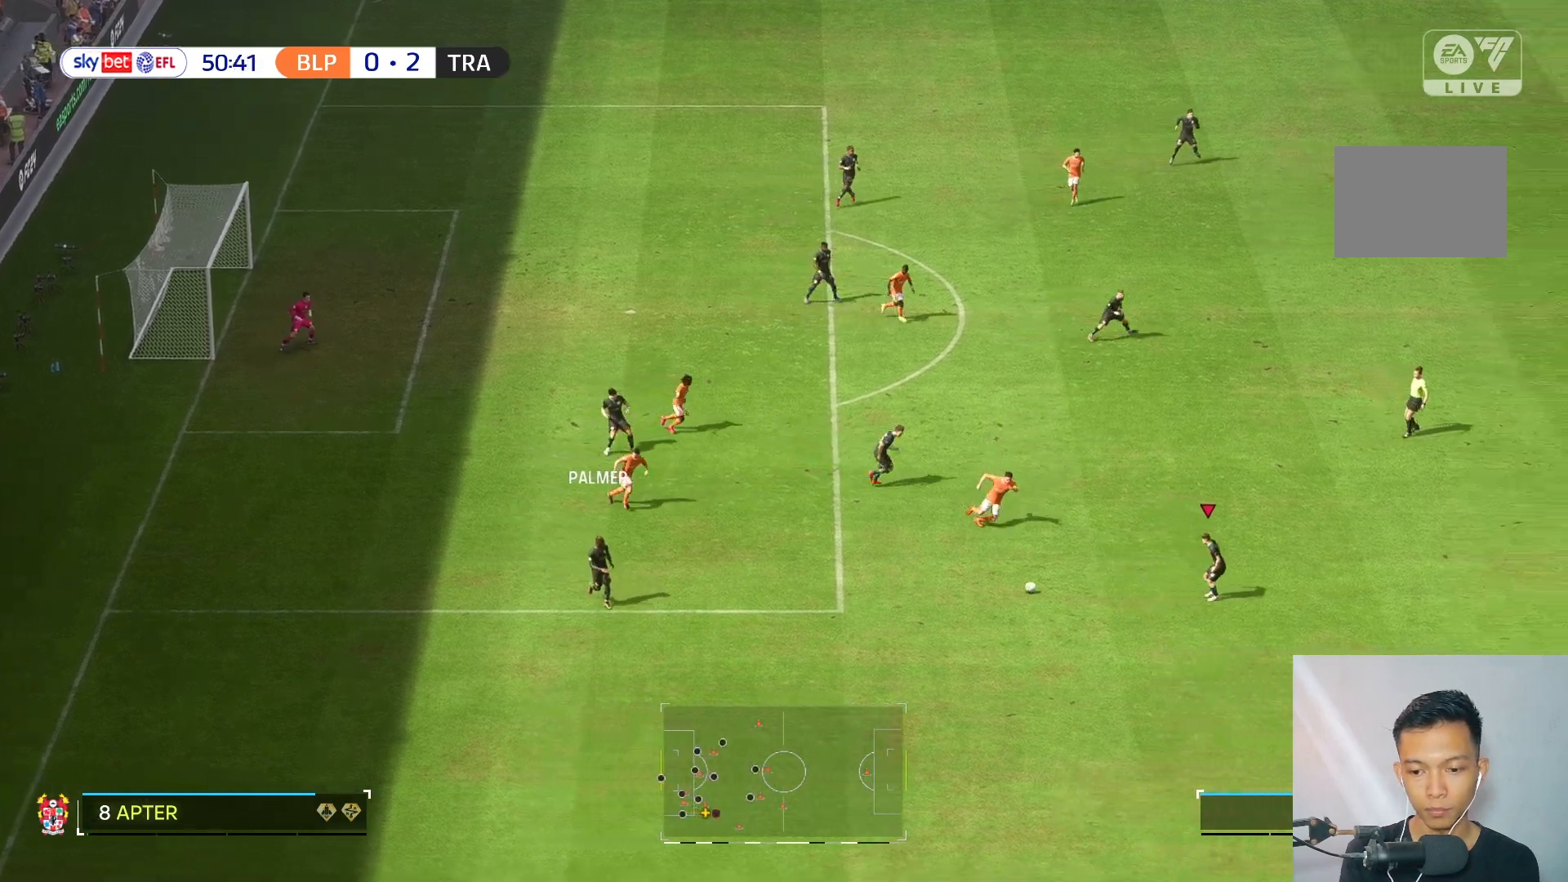
{"buttons": [], "left_stick": "right", "right_stick": "center", "events": []}
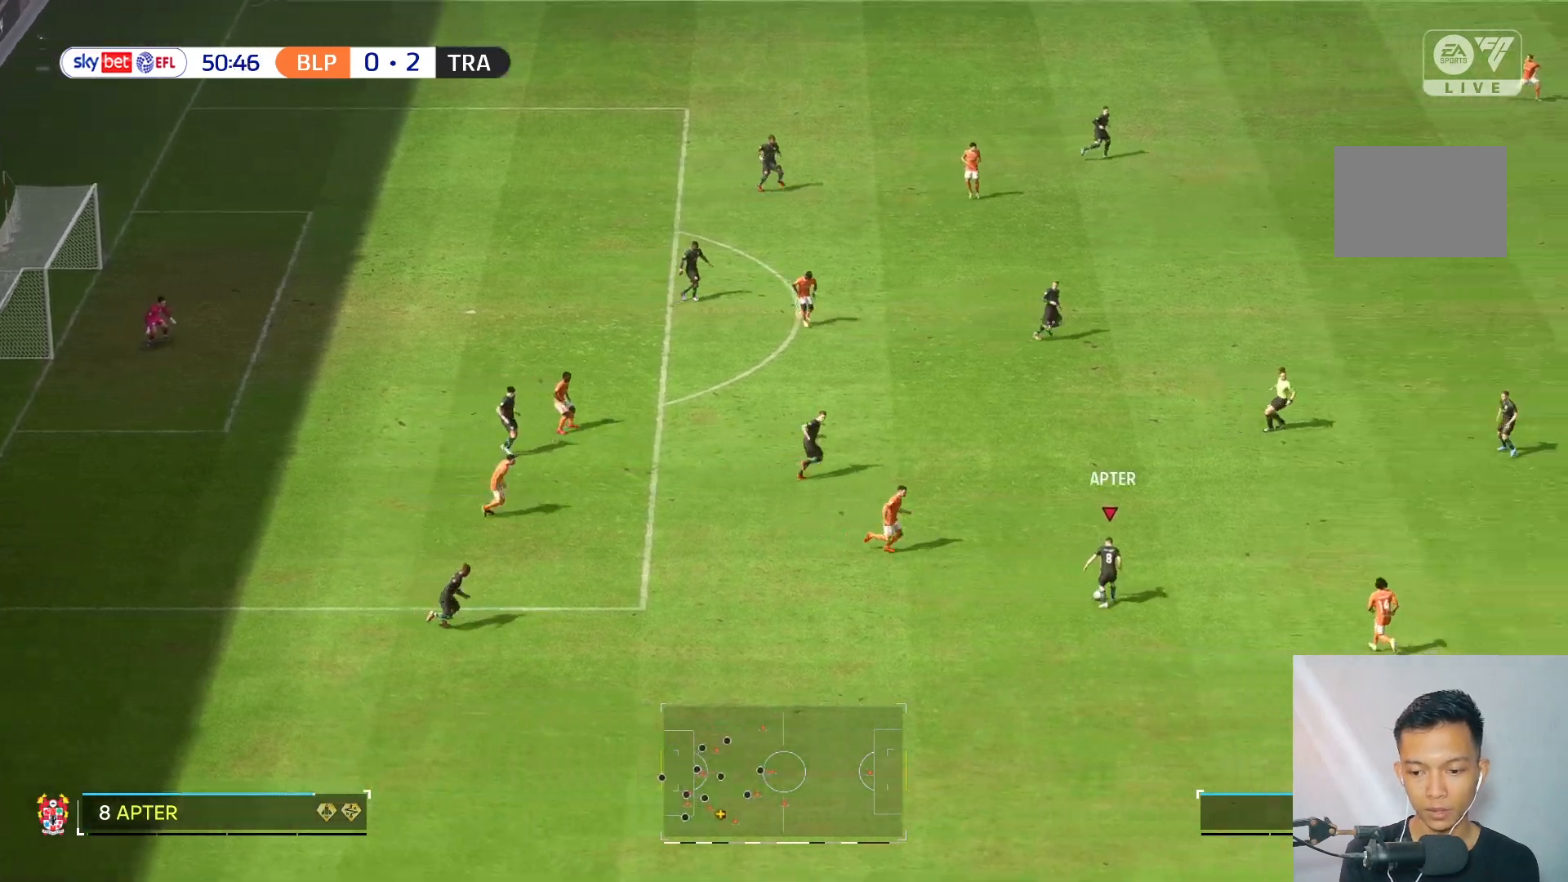
{"buttons": [], "left_stick": "center", "right_stick": "center", "events": [[117, "left_stick", "up-right"], [483, "left_stick", "center"]]}
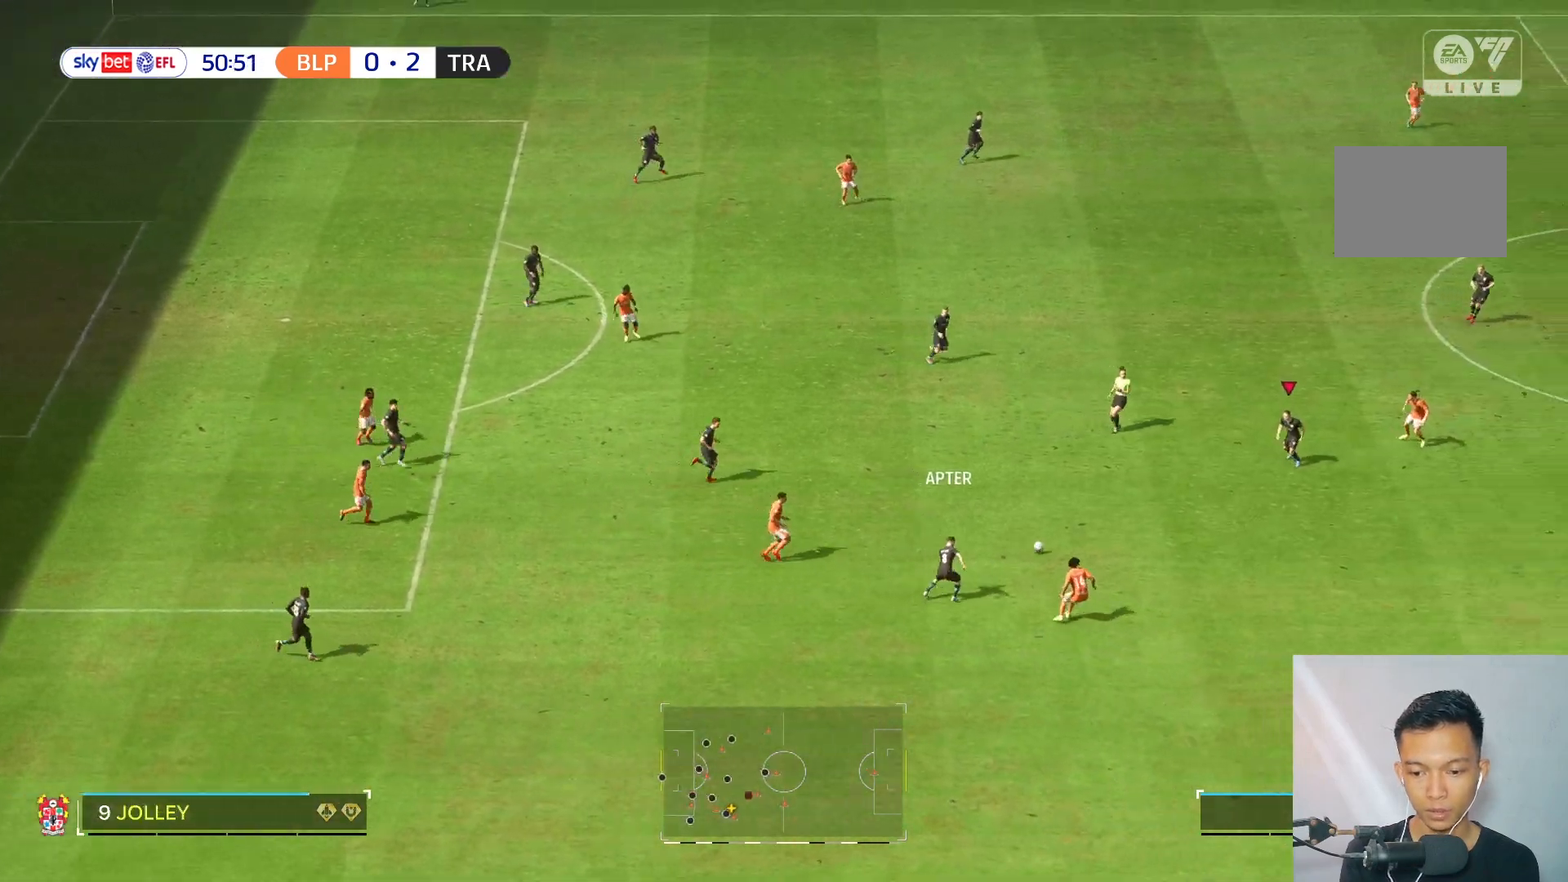
{"buttons": [], "left_stick": "center", "right_stick": "center", "events": [[300, "left_stick", "up-left"], [483, "left_stick", "center"]]}
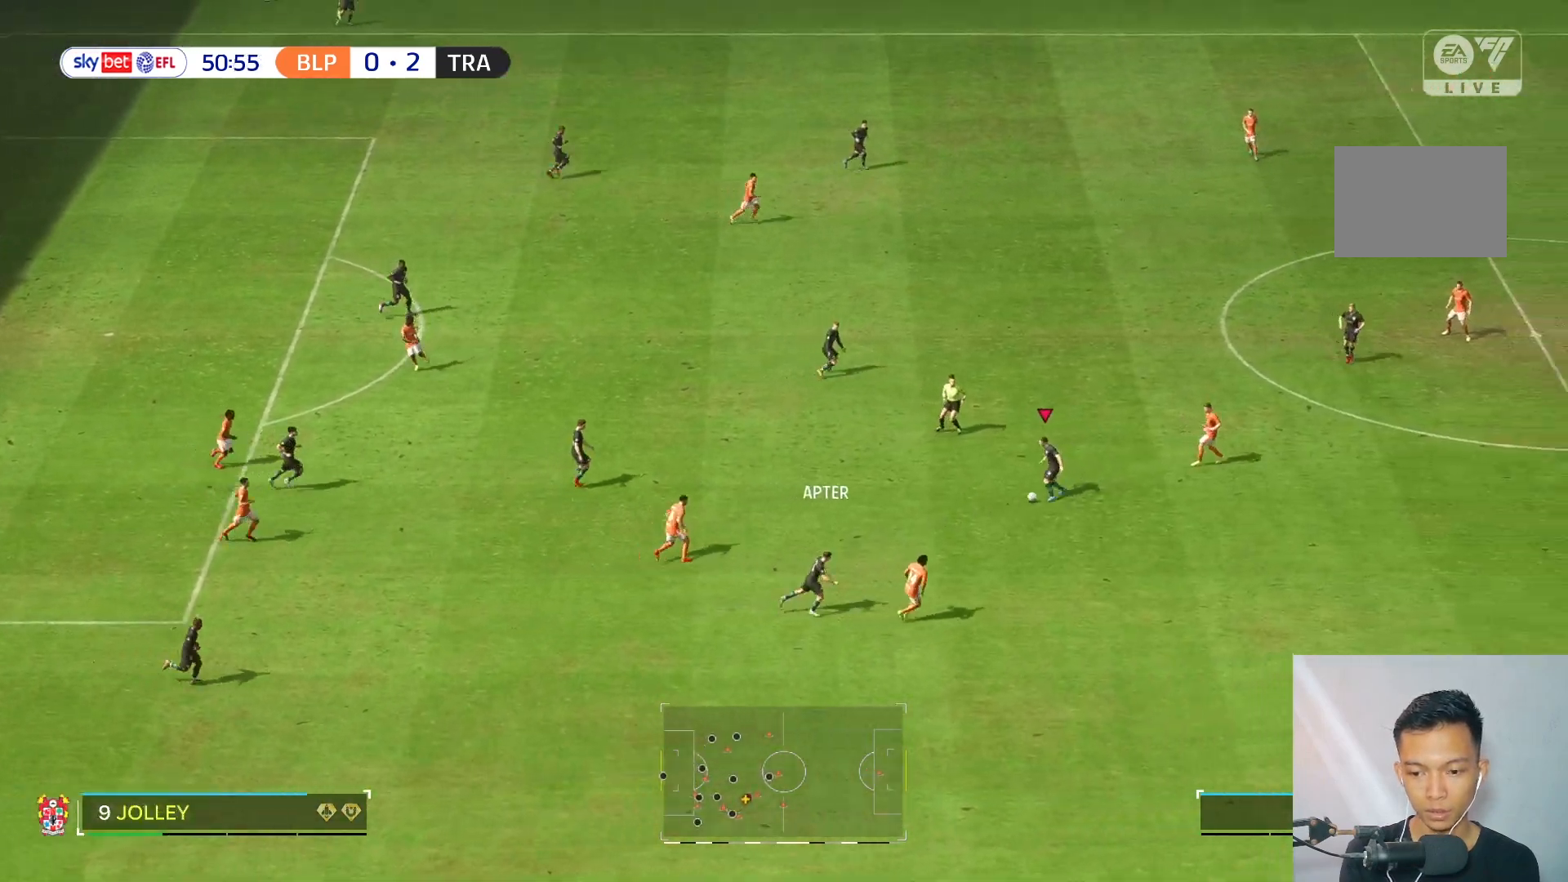
{"buttons": [], "left_stick": "up-right", "right_stick": "center", "events": [[183, "left_stick", "up-right"]]}
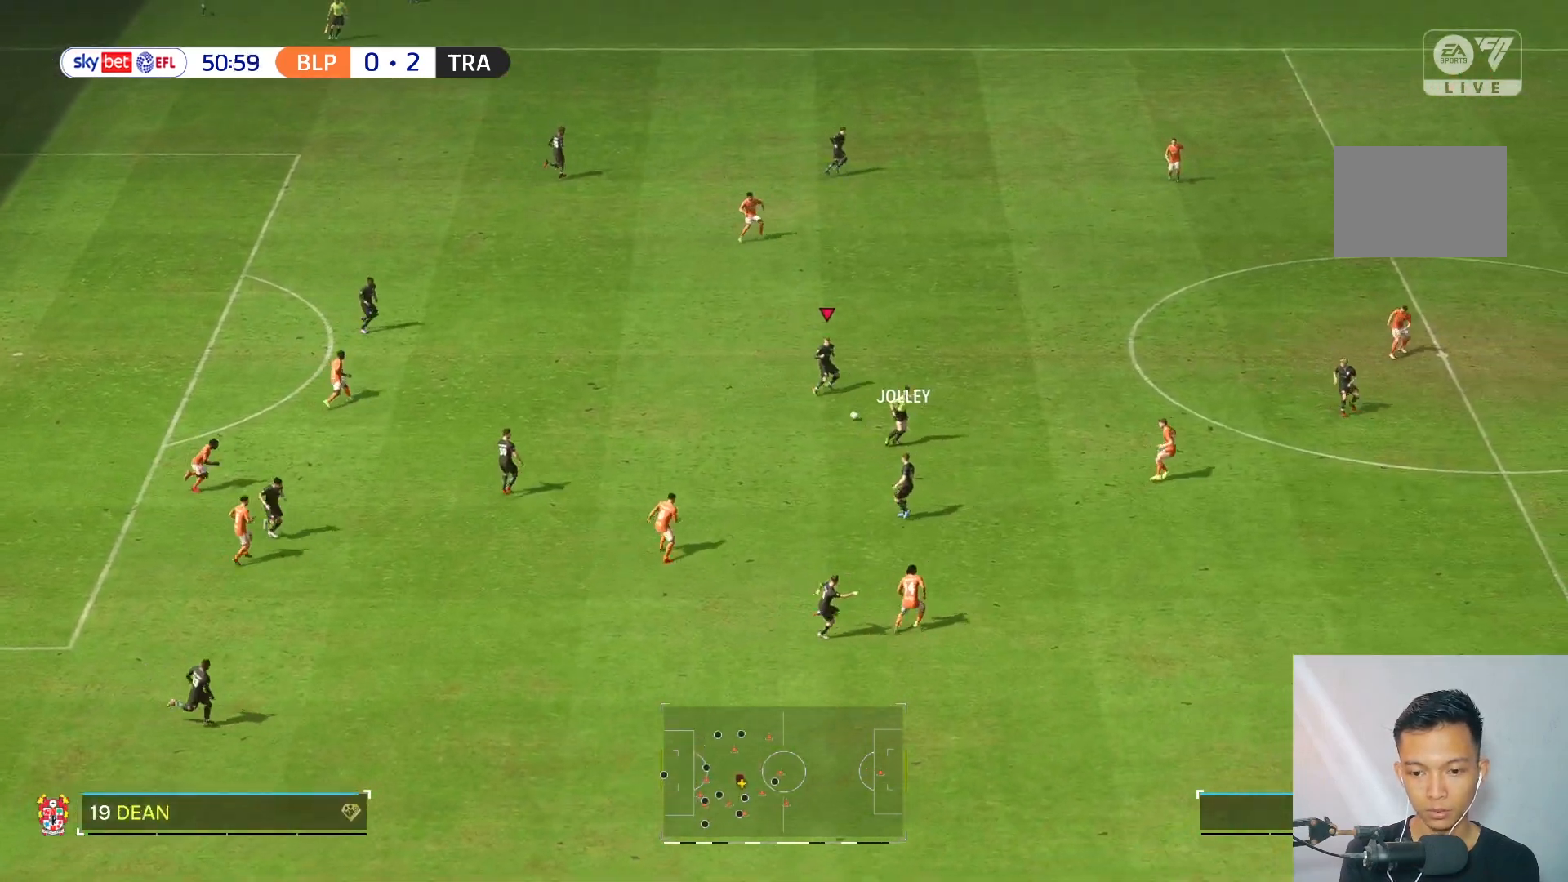
{"buttons": [], "left_stick": "up-right", "right_stick": "center", "events": []}
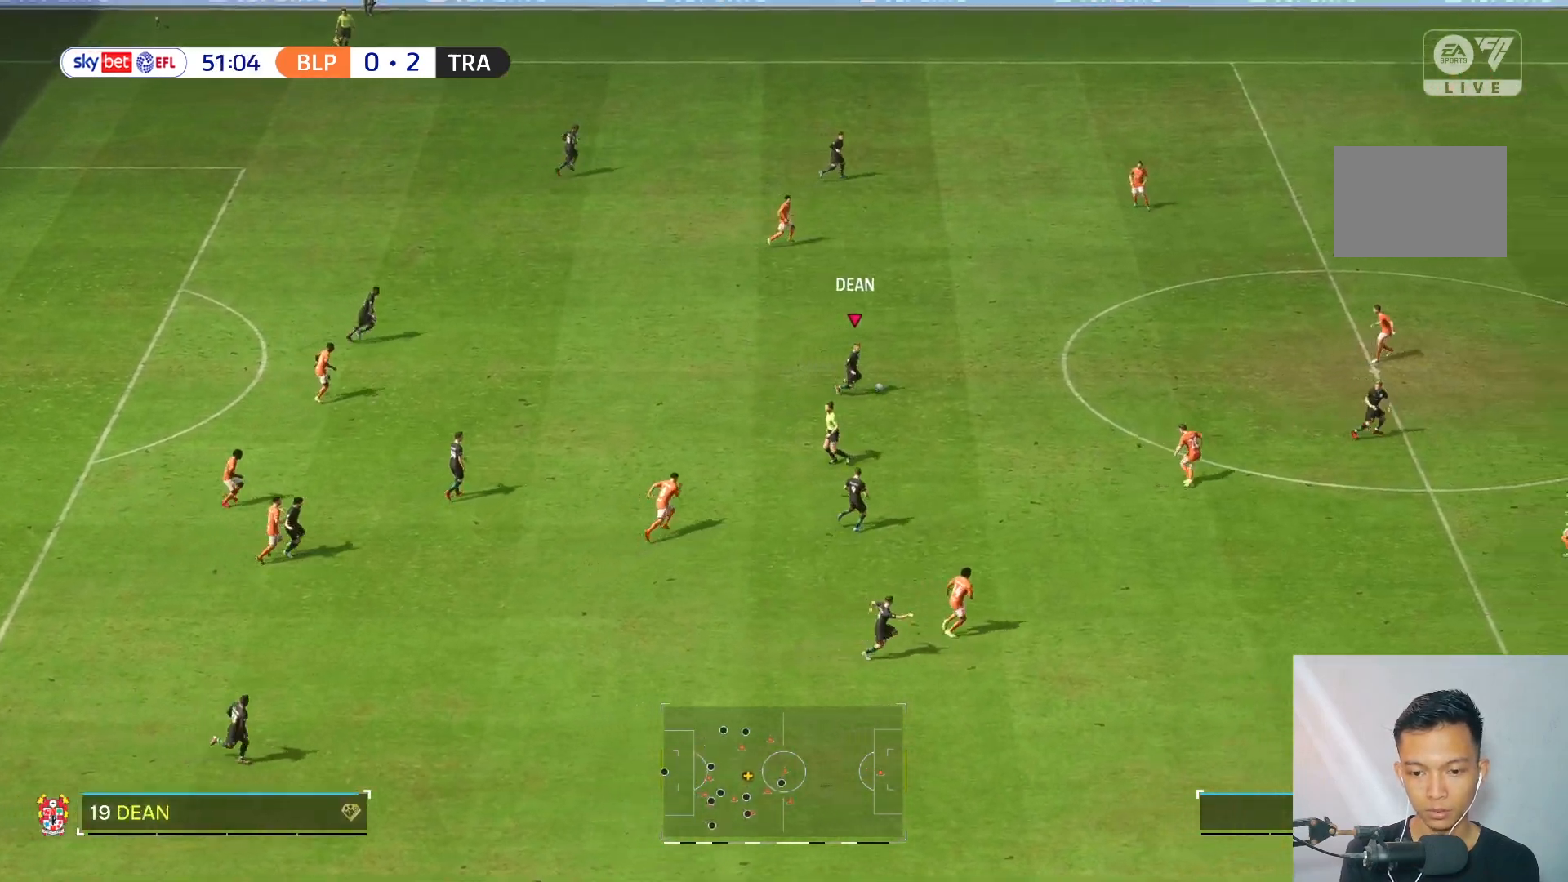
{"buttons": [], "left_stick": "right", "right_stick": "center", "events": [[450, "left_stick", "right"]]}
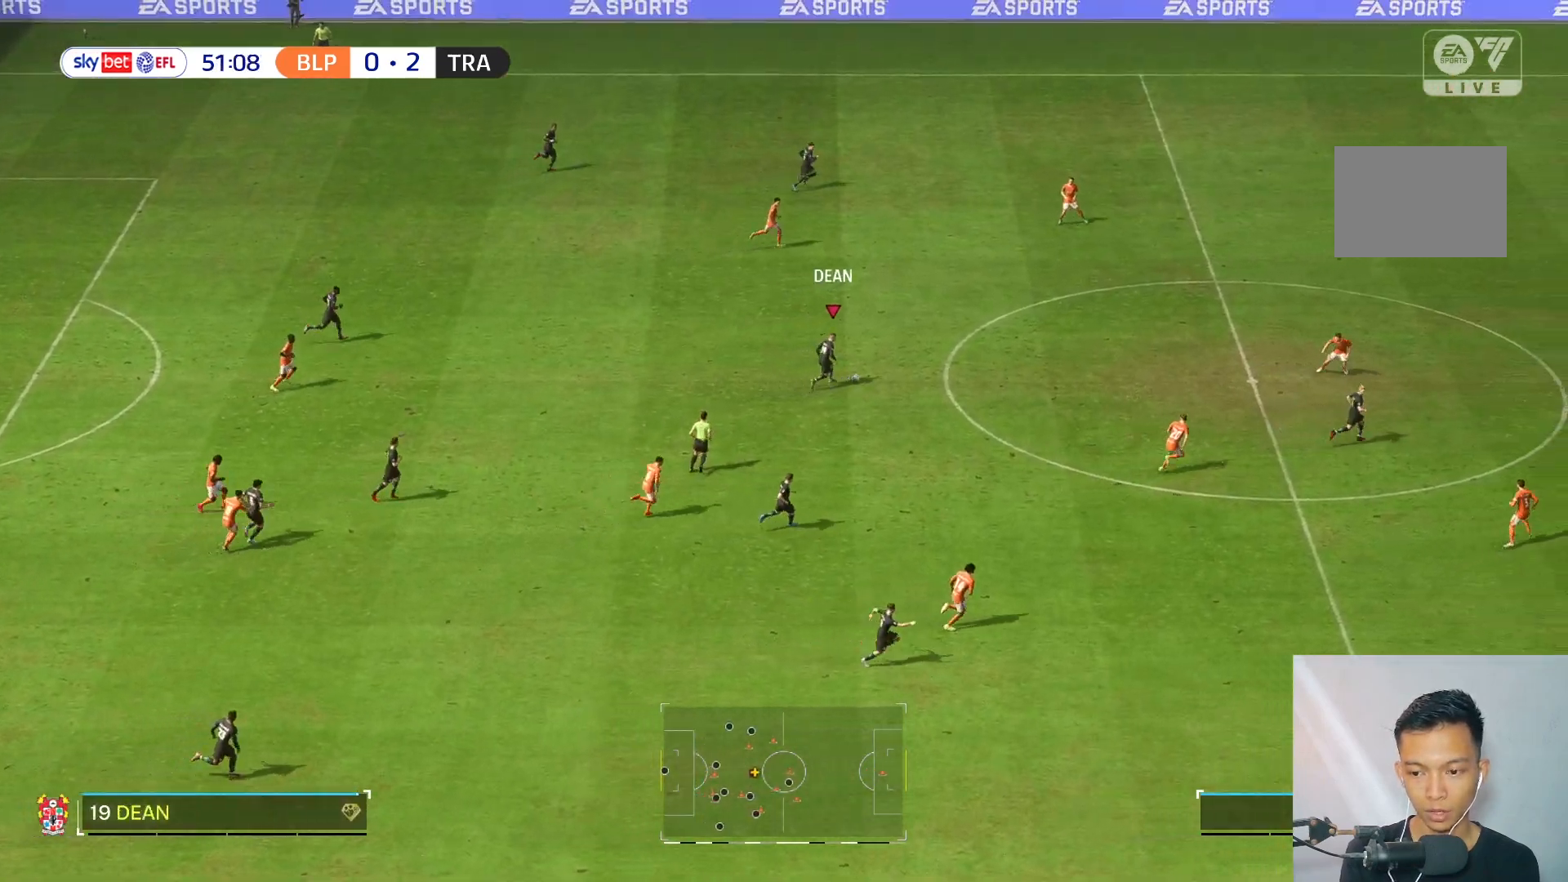
{"buttons": [], "left_stick": "right", "right_stick": "center", "events": [[350, "R2", "down"], [483, "R2", "up"]]}
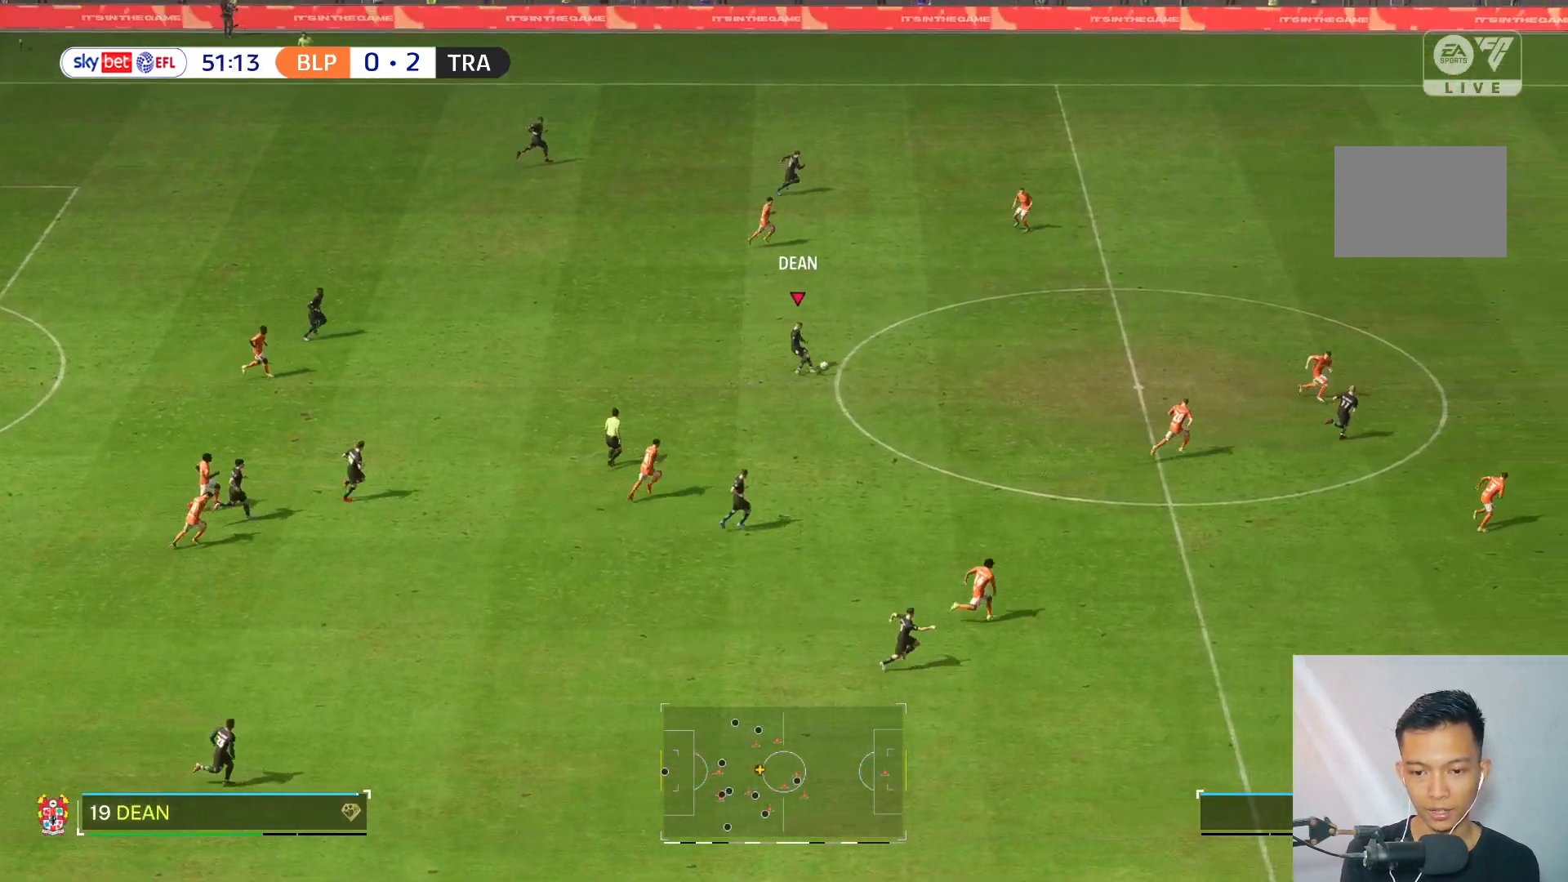
{"buttons": [], "left_stick": "right", "right_stick": "center", "events": [[33, "R2", "down"], [117, "R2", "up"]]}
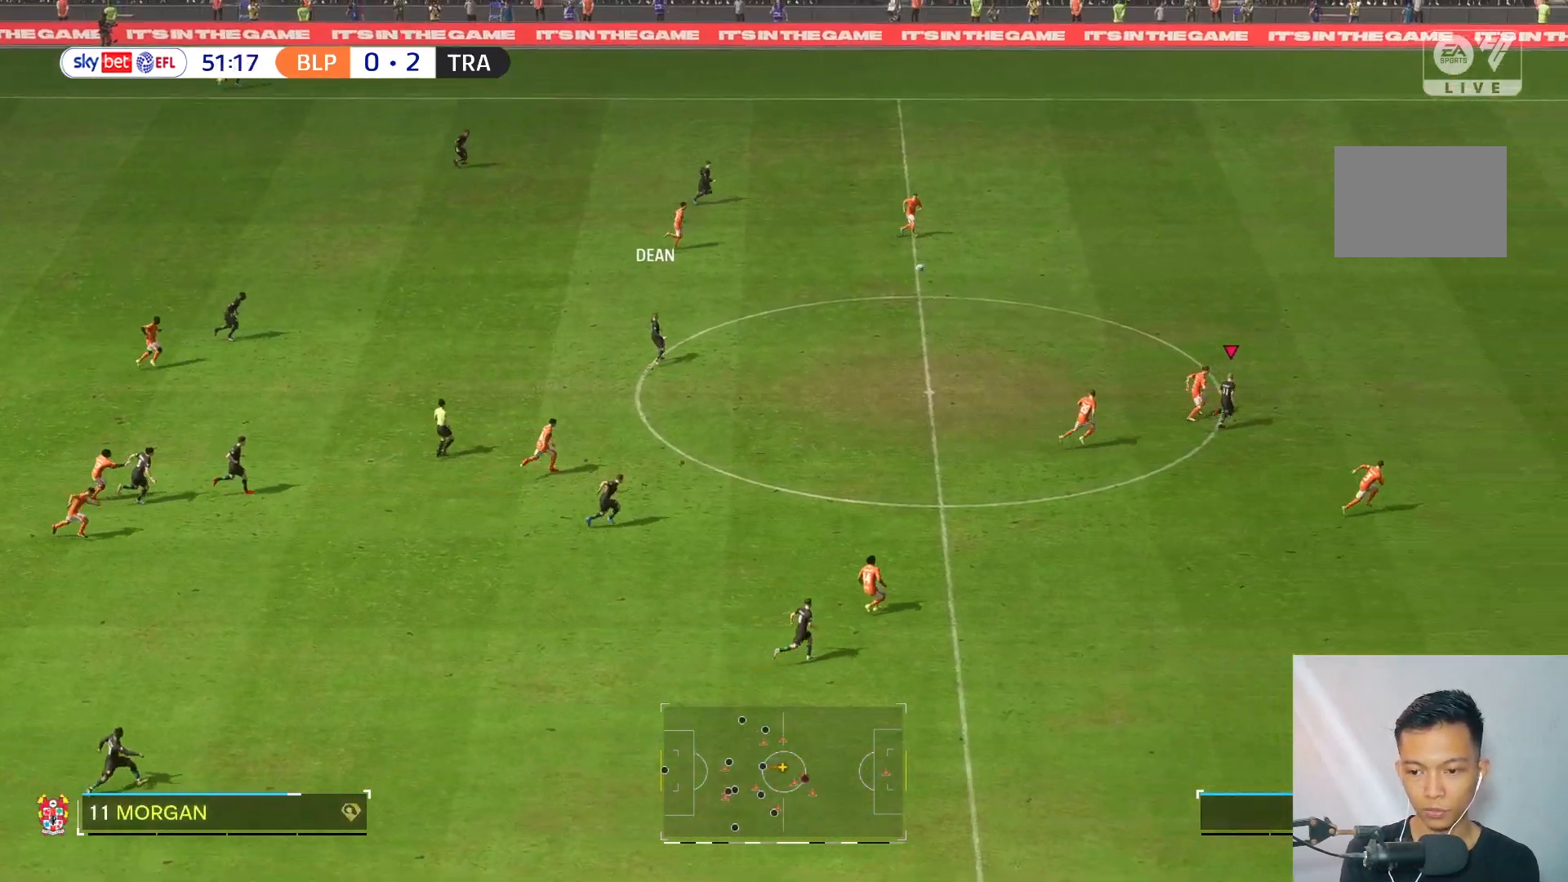
{"buttons": [], "left_stick": "up-right", "right_stick": "center", "events": [[267, "R2", "down"], [367, "R2", "up"], [433, "left_stick", "up-right"]]}
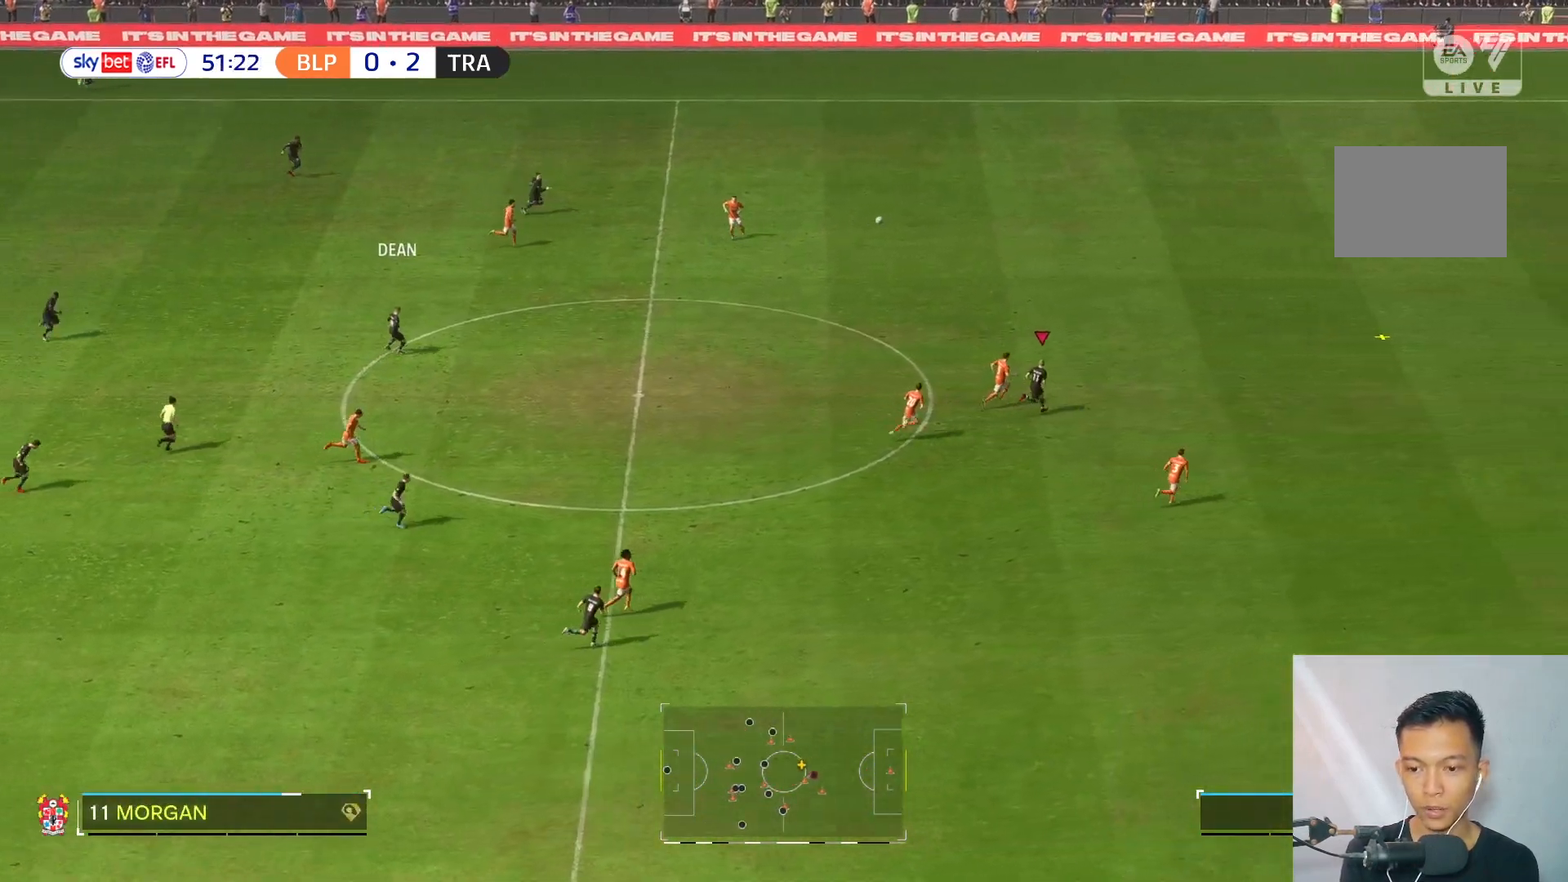
{"buttons": [], "left_stick": "up-right", "right_stick": "center", "events": []}
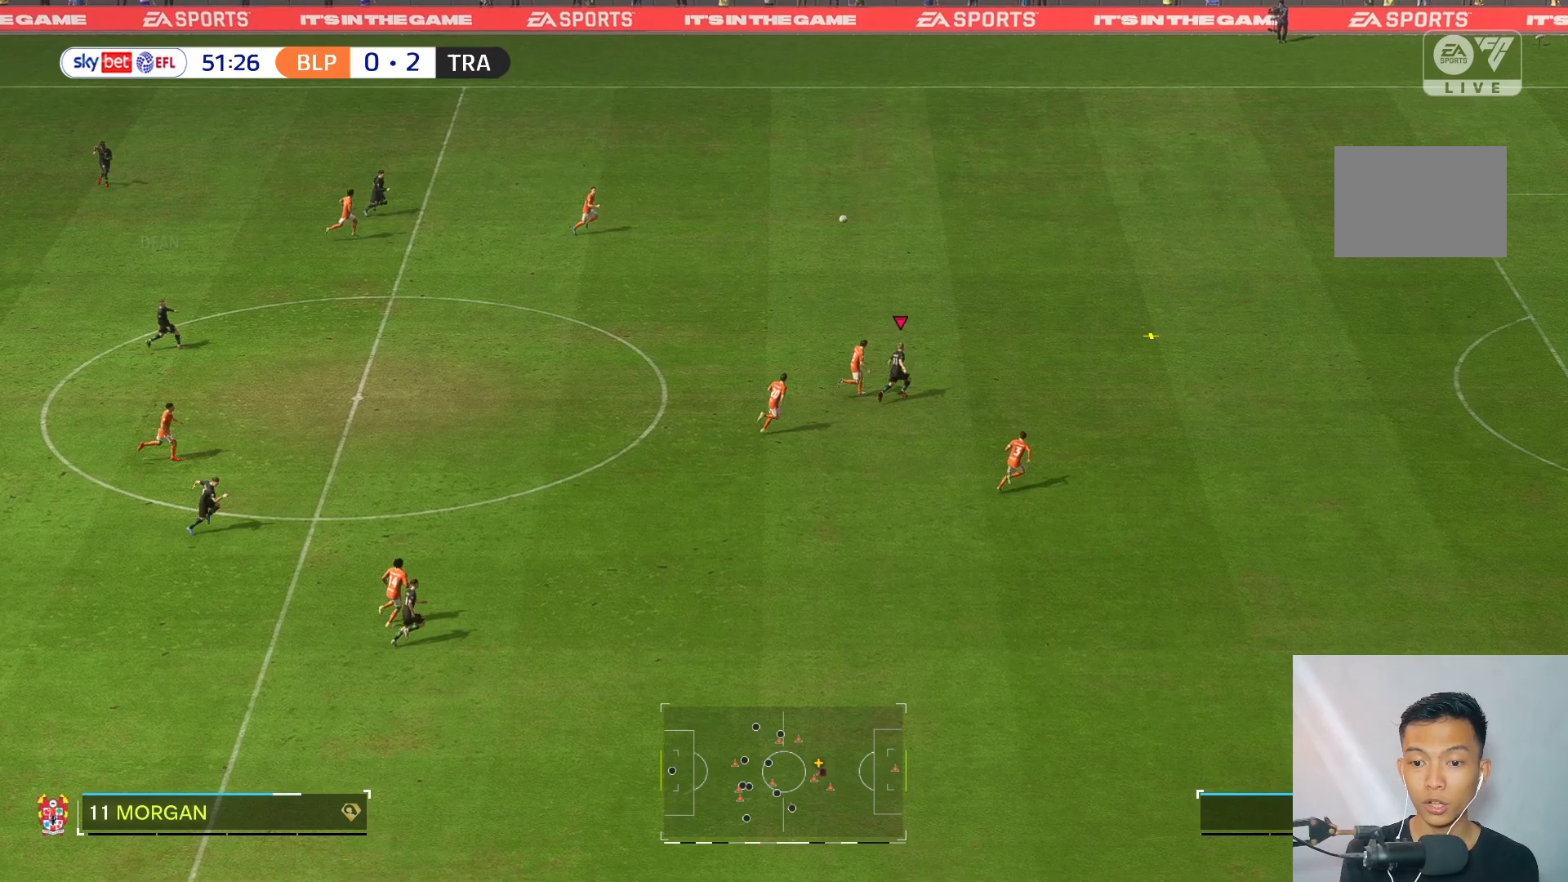
{"buttons": [], "left_stick": "up-right", "right_stick": "center", "events": []}
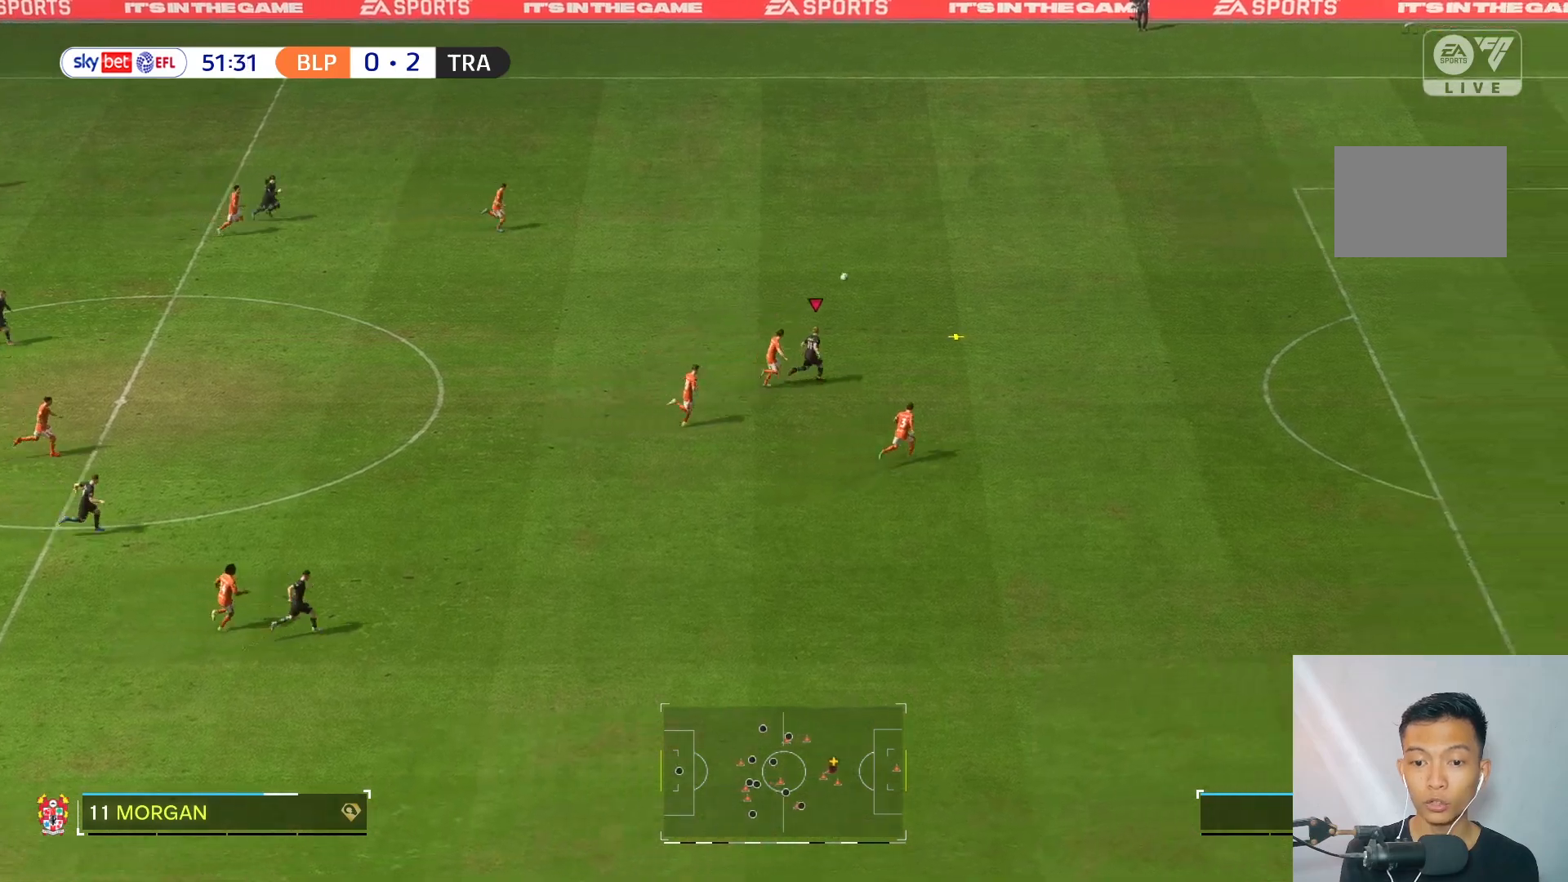
{"buttons": [], "left_stick": "up-right", "right_stick": "center", "events": []}
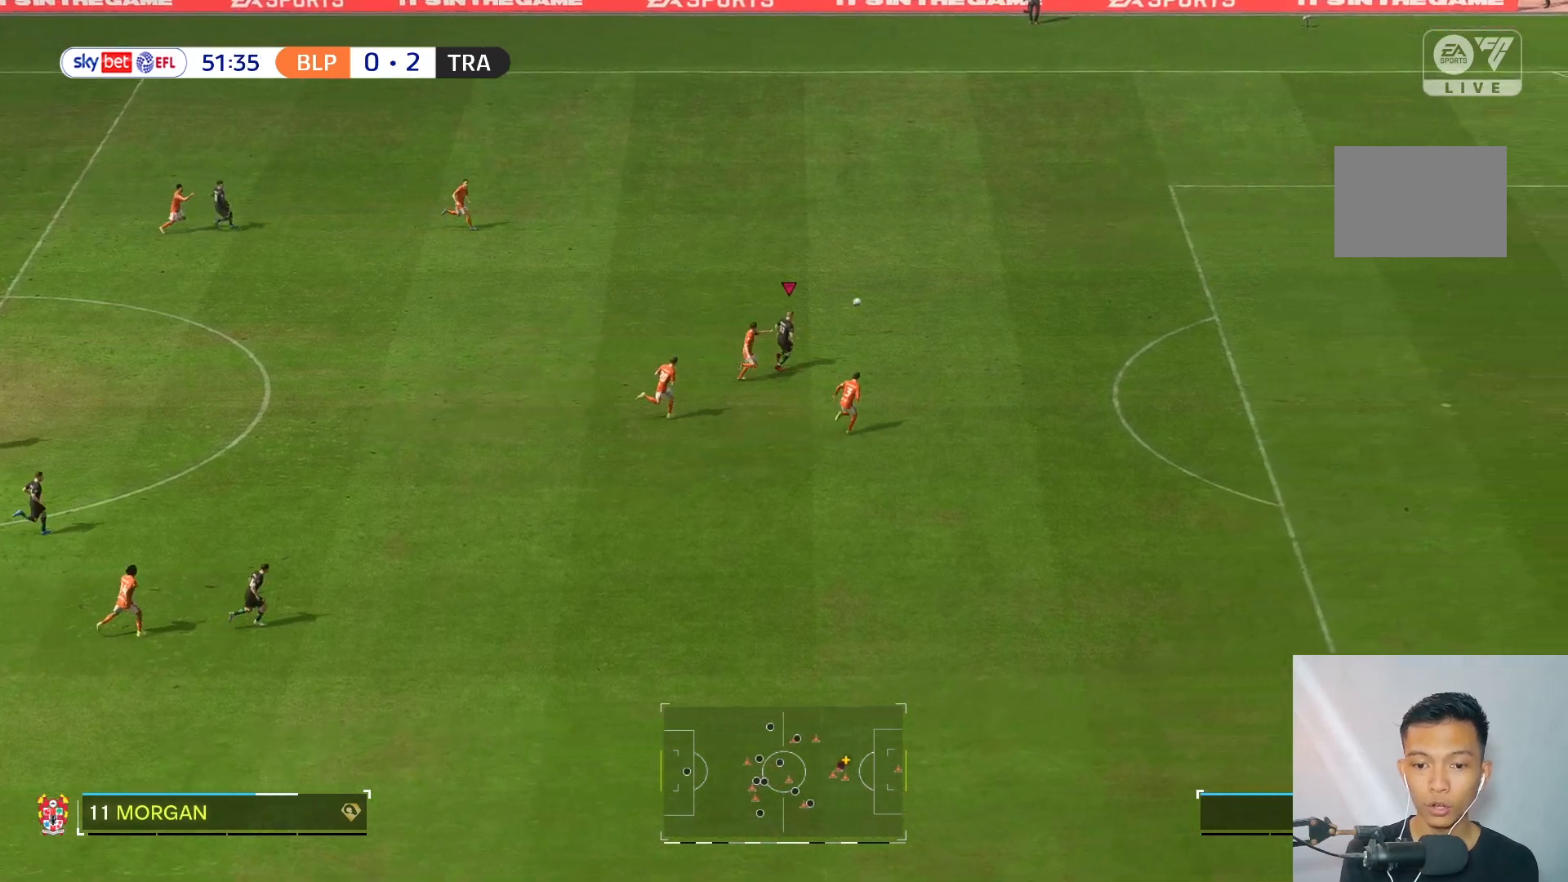
{"buttons": [], "left_stick": "up-right", "right_stick": "center", "events": []}
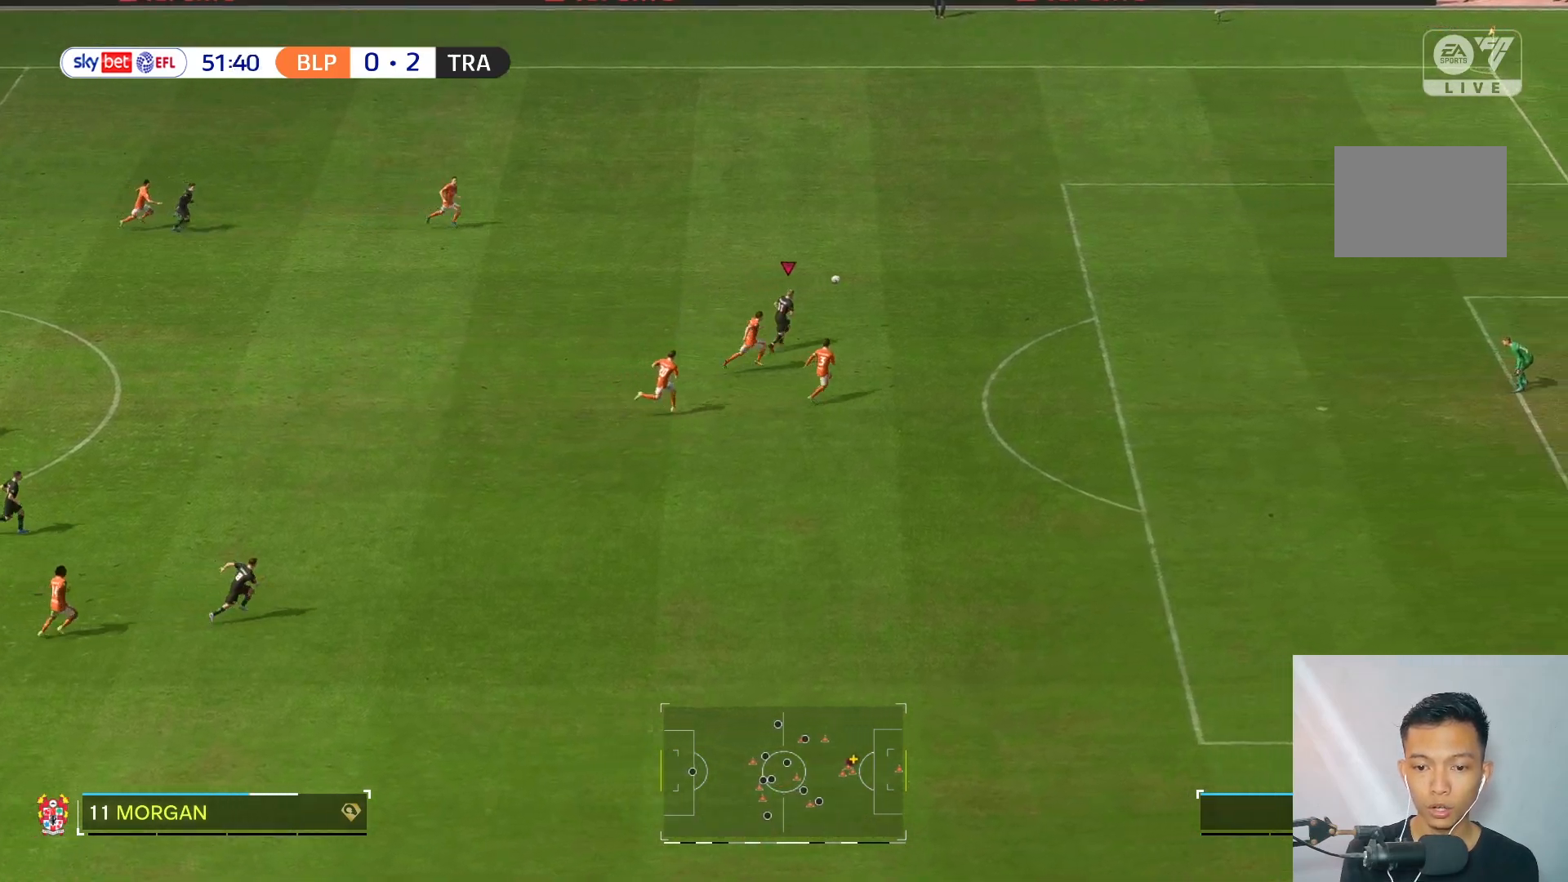
{"buttons": [], "left_stick": "up-right", "right_stick": "center", "events": []}
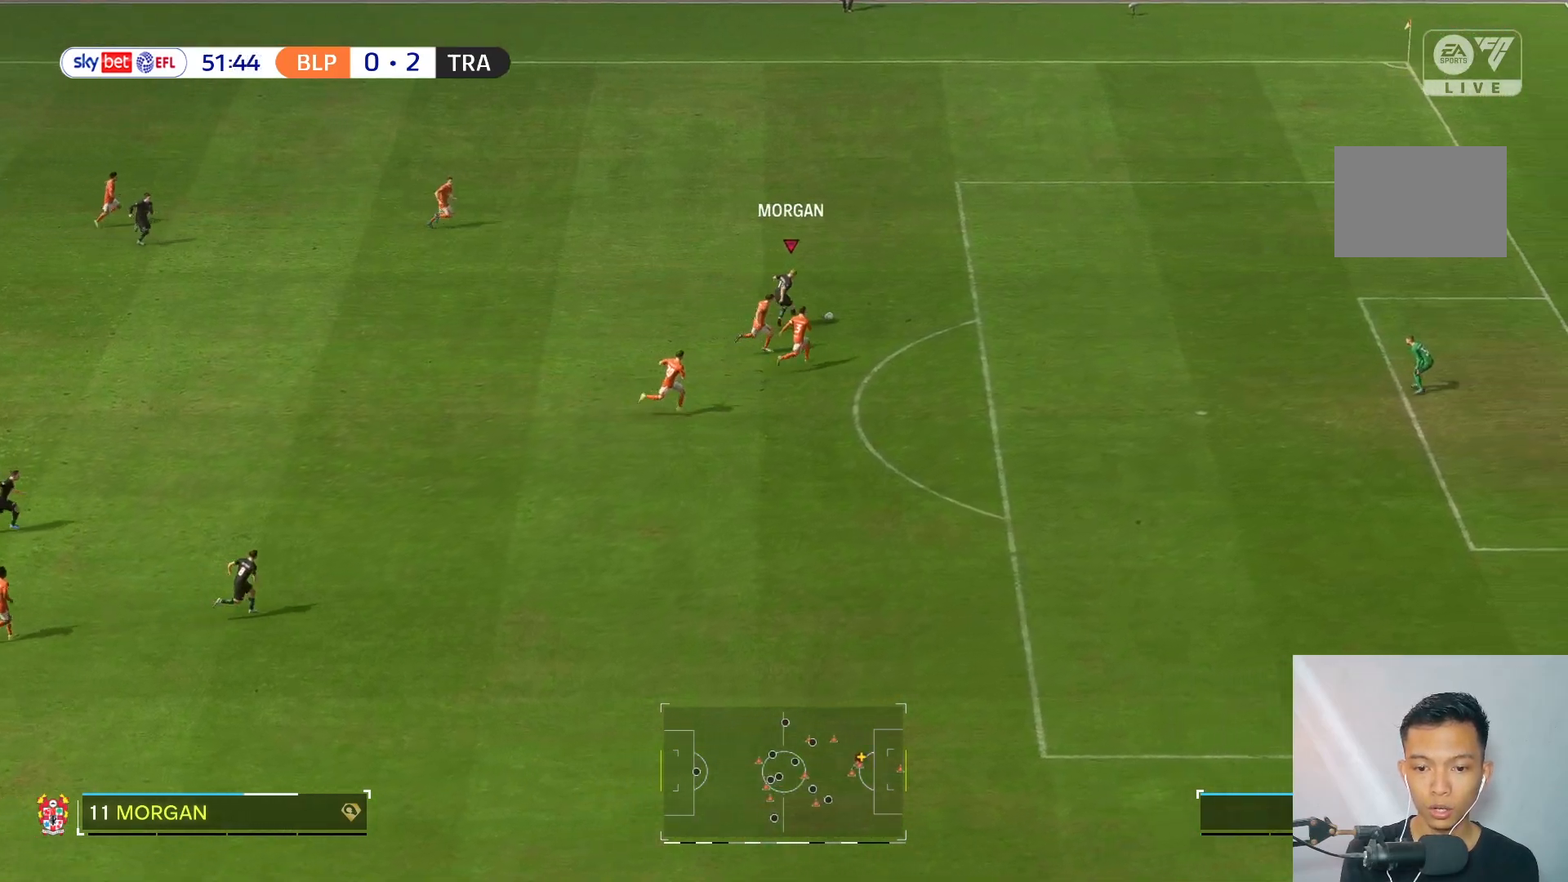
{"buttons": [], "left_stick": "down-right", "right_stick": "center", "events": [[350, "left_stick", "down-right"]]}
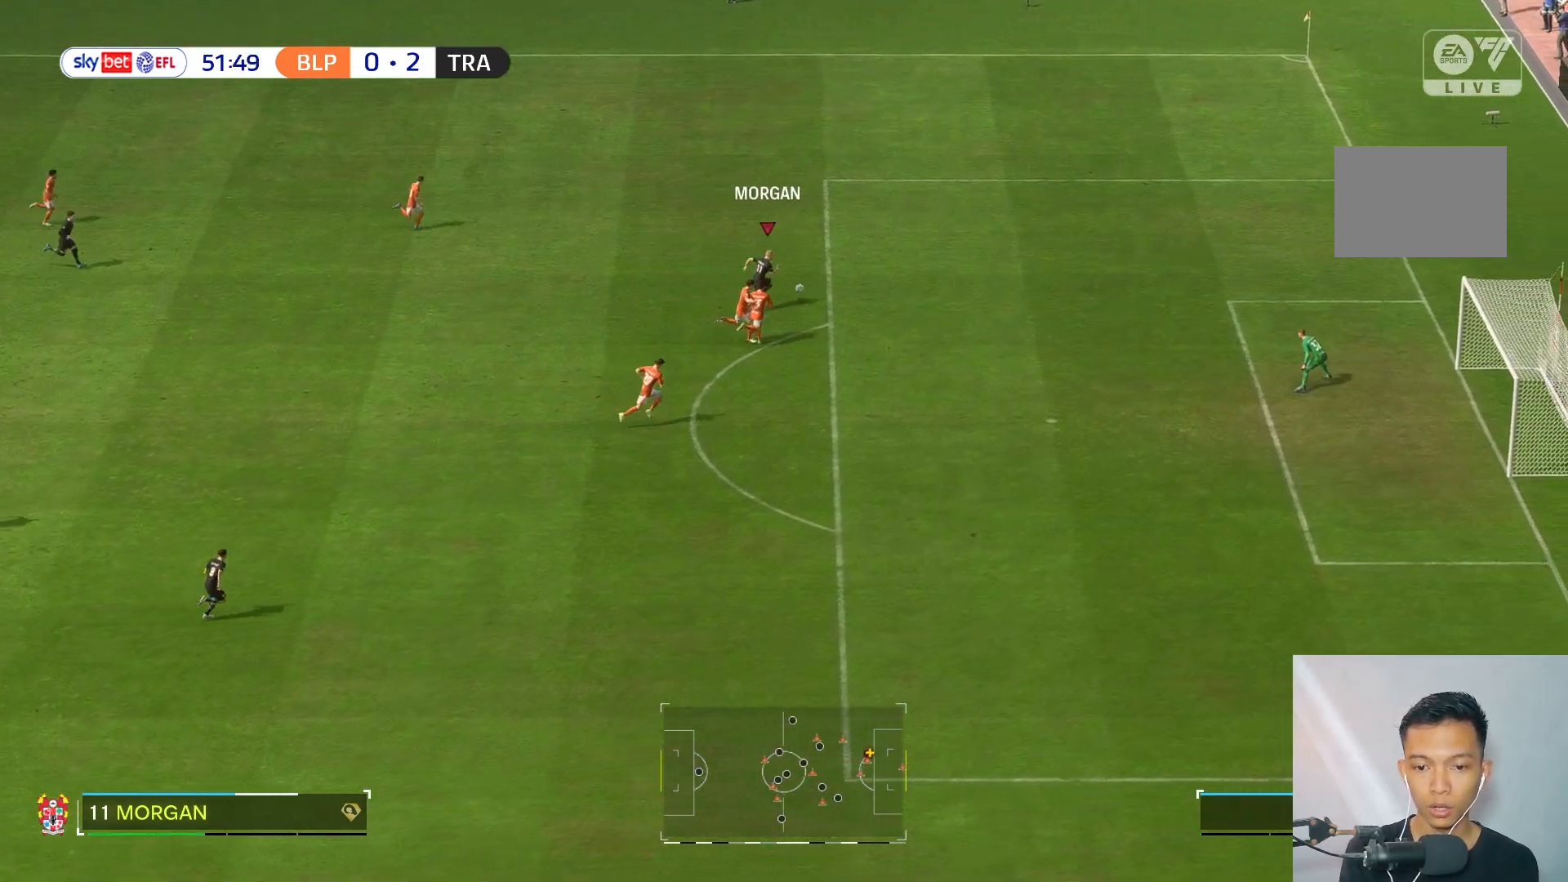
{"buttons": ["R2"], "left_stick": "down-right", "right_stick": "center", "events": [[17, "left_stick", "right"], [317, "left_stick", "down-right"], [433, "R2", "down"]]}
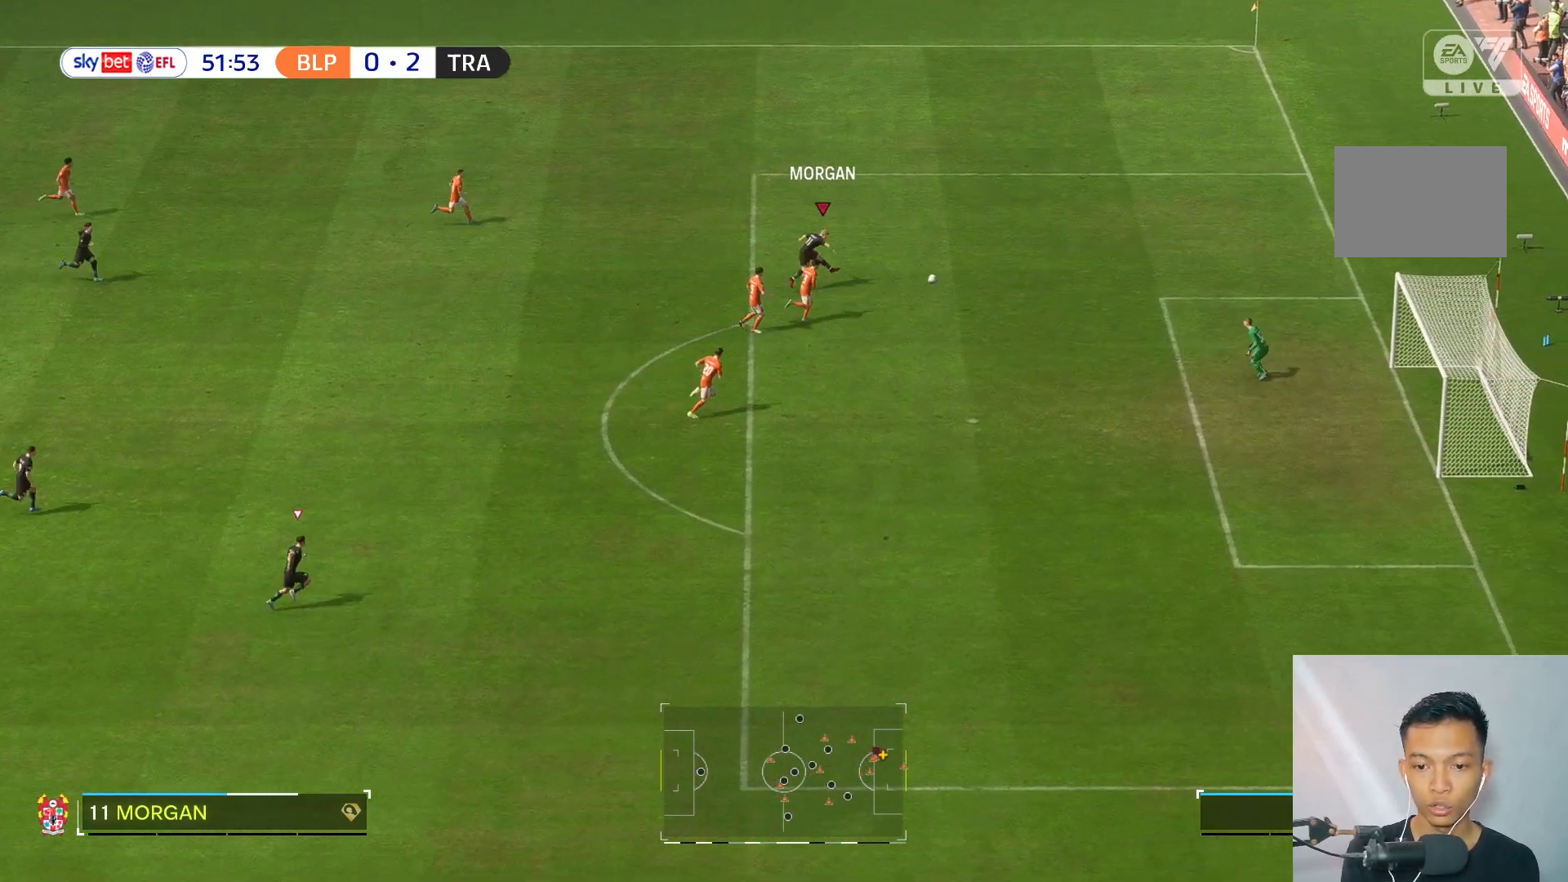
{"buttons": [], "left_stick": "down-right", "right_stick": "center", "events": [[33, "R2", "up"]]}
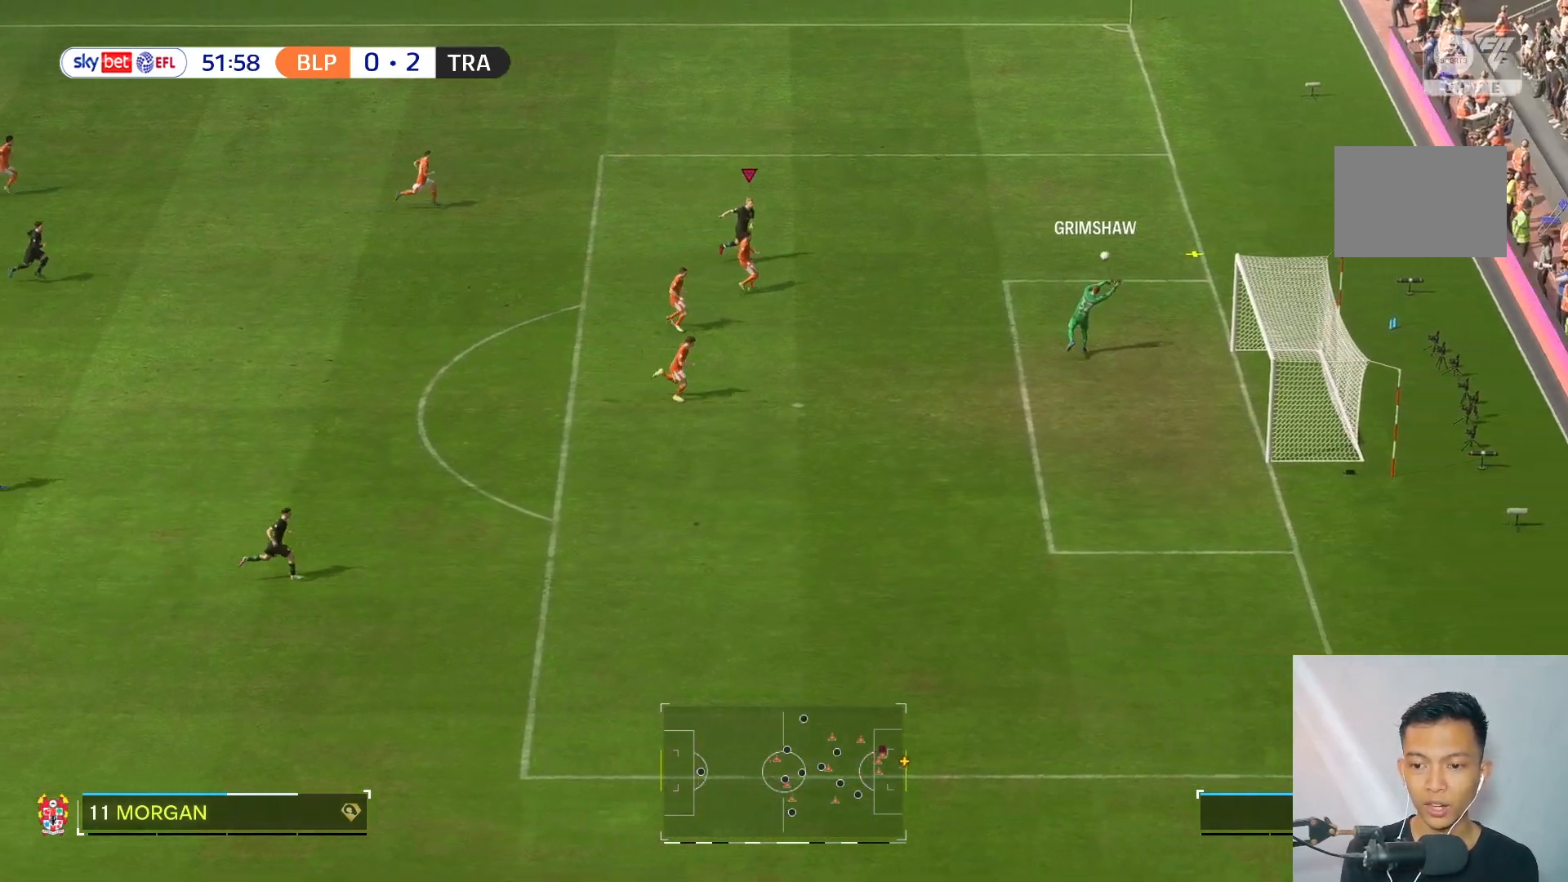
{"buttons": [], "left_stick": "up-right", "right_stick": "center", "events": [[250, "left_stick", "right"], [500, "left_stick", "up-right"]]}
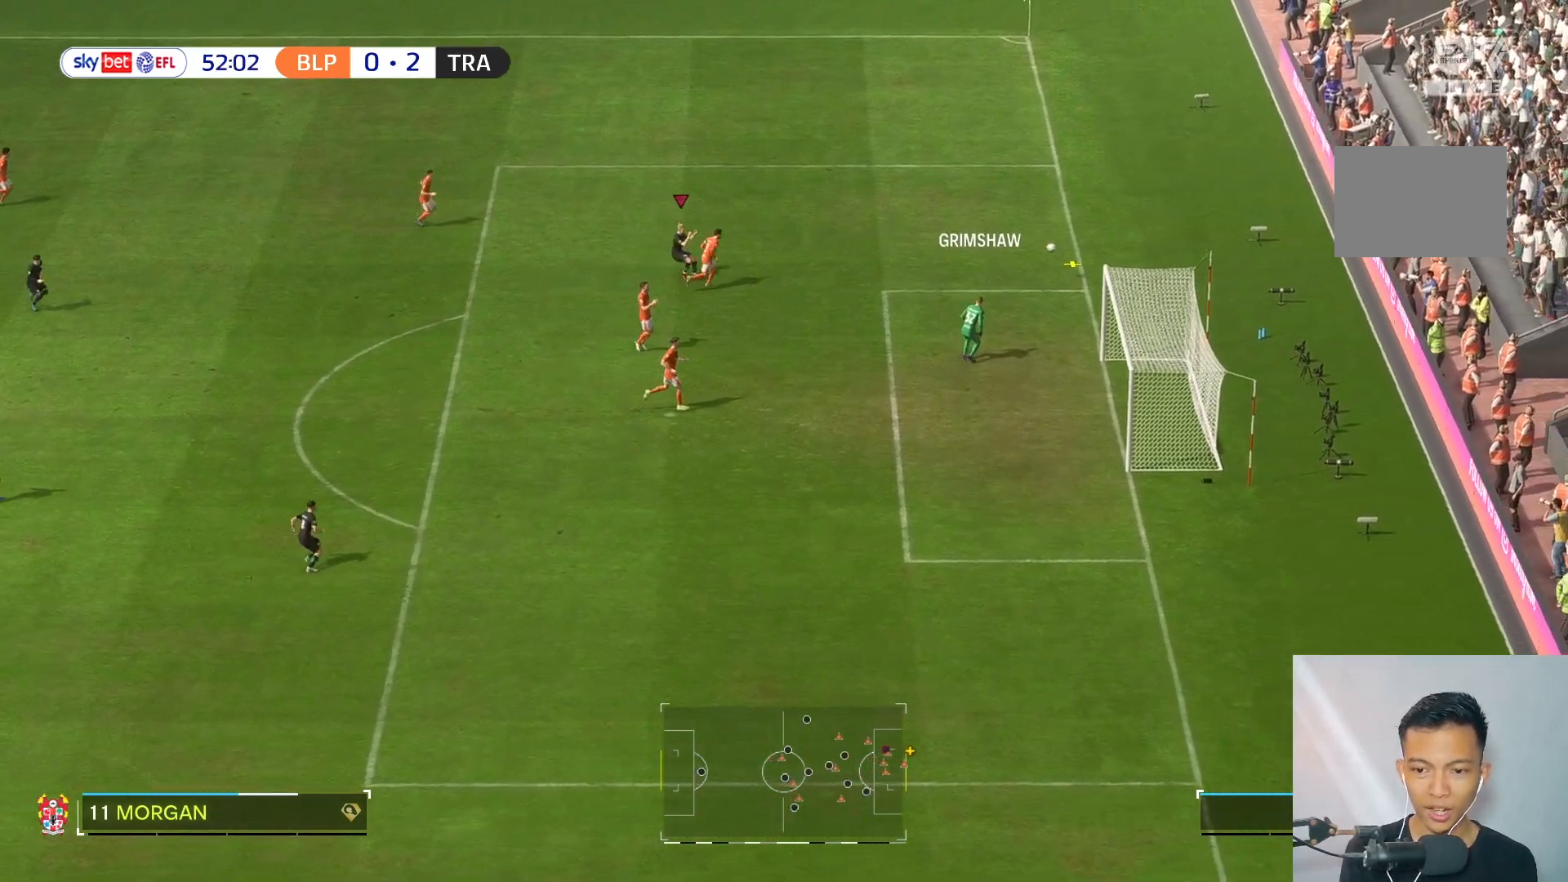
{"buttons": [], "left_stick": "center", "right_stick": "center", "events": [[317, "left_stick", "center"]]}
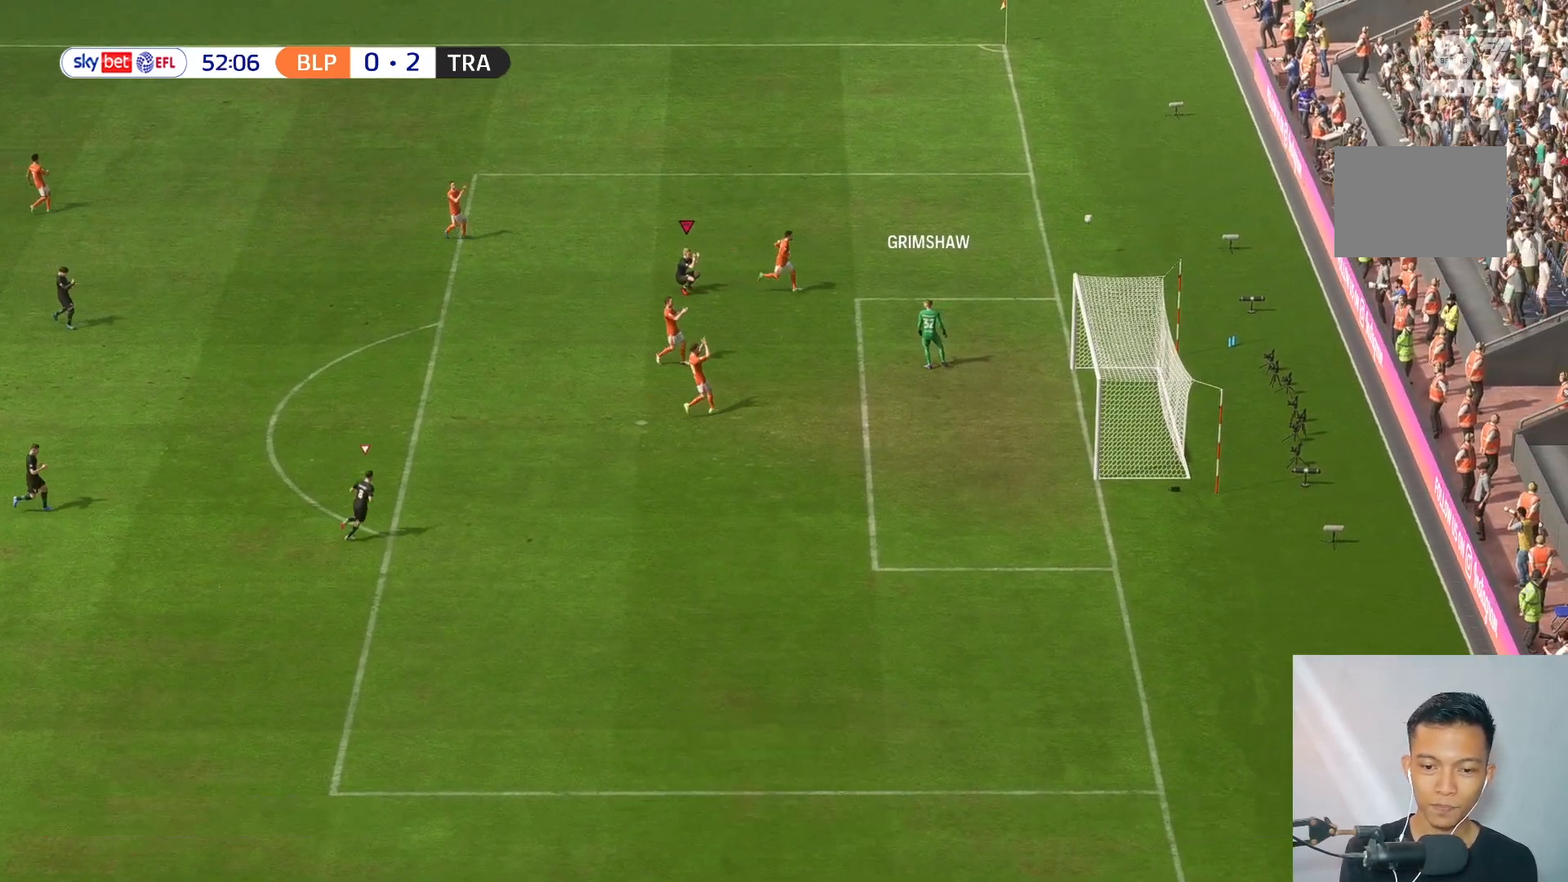
{"buttons": [], "left_stick": "center", "right_stick": "center", "events": []}
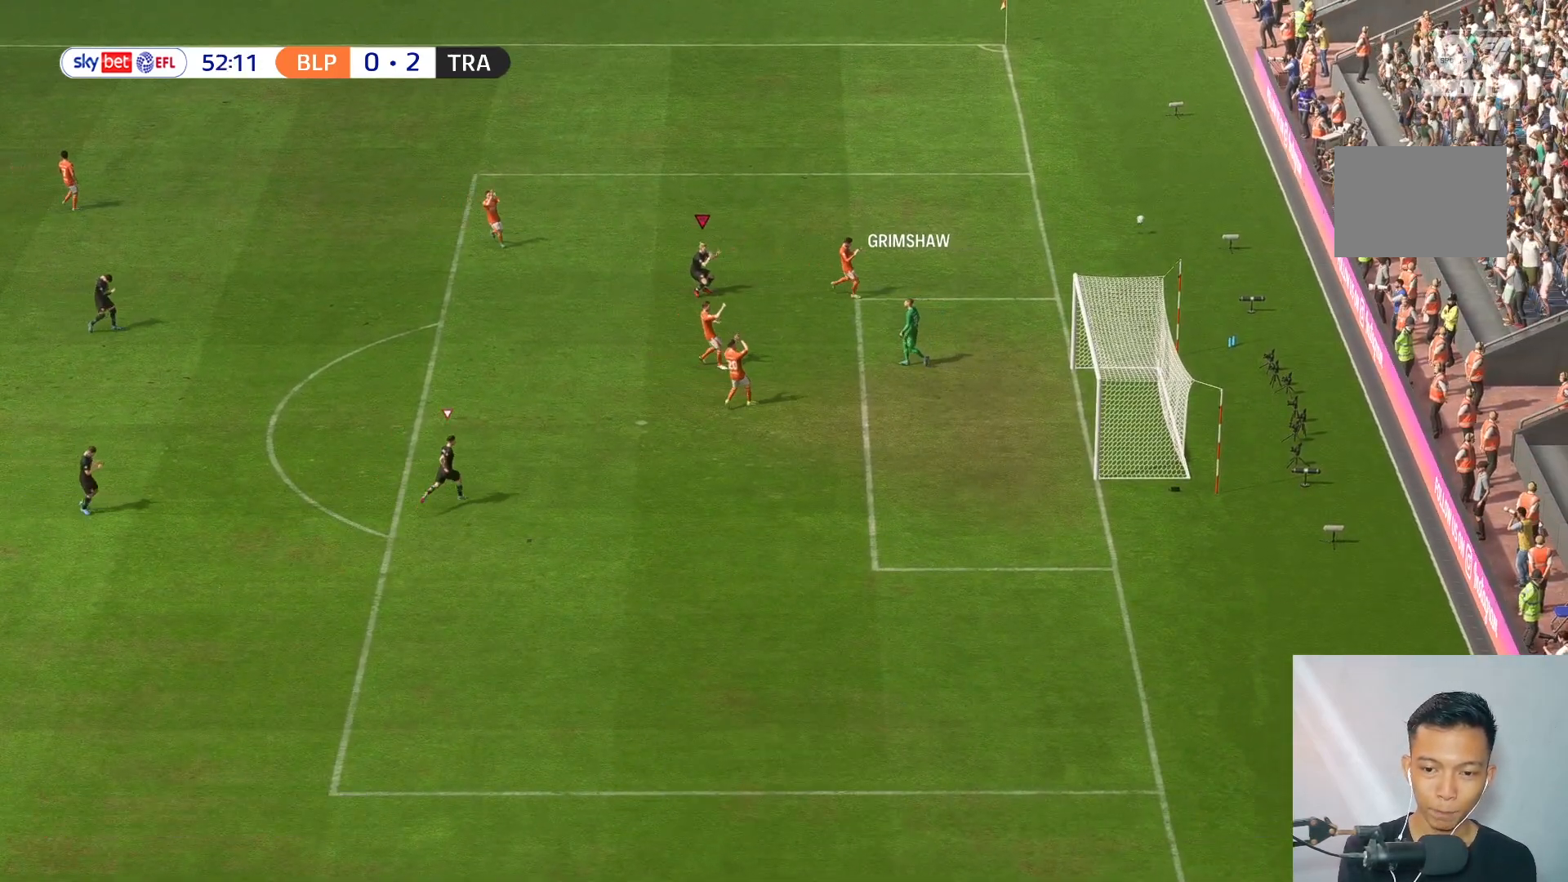
{"buttons": [], "left_stick": "center", "right_stick": "center", "events": []}
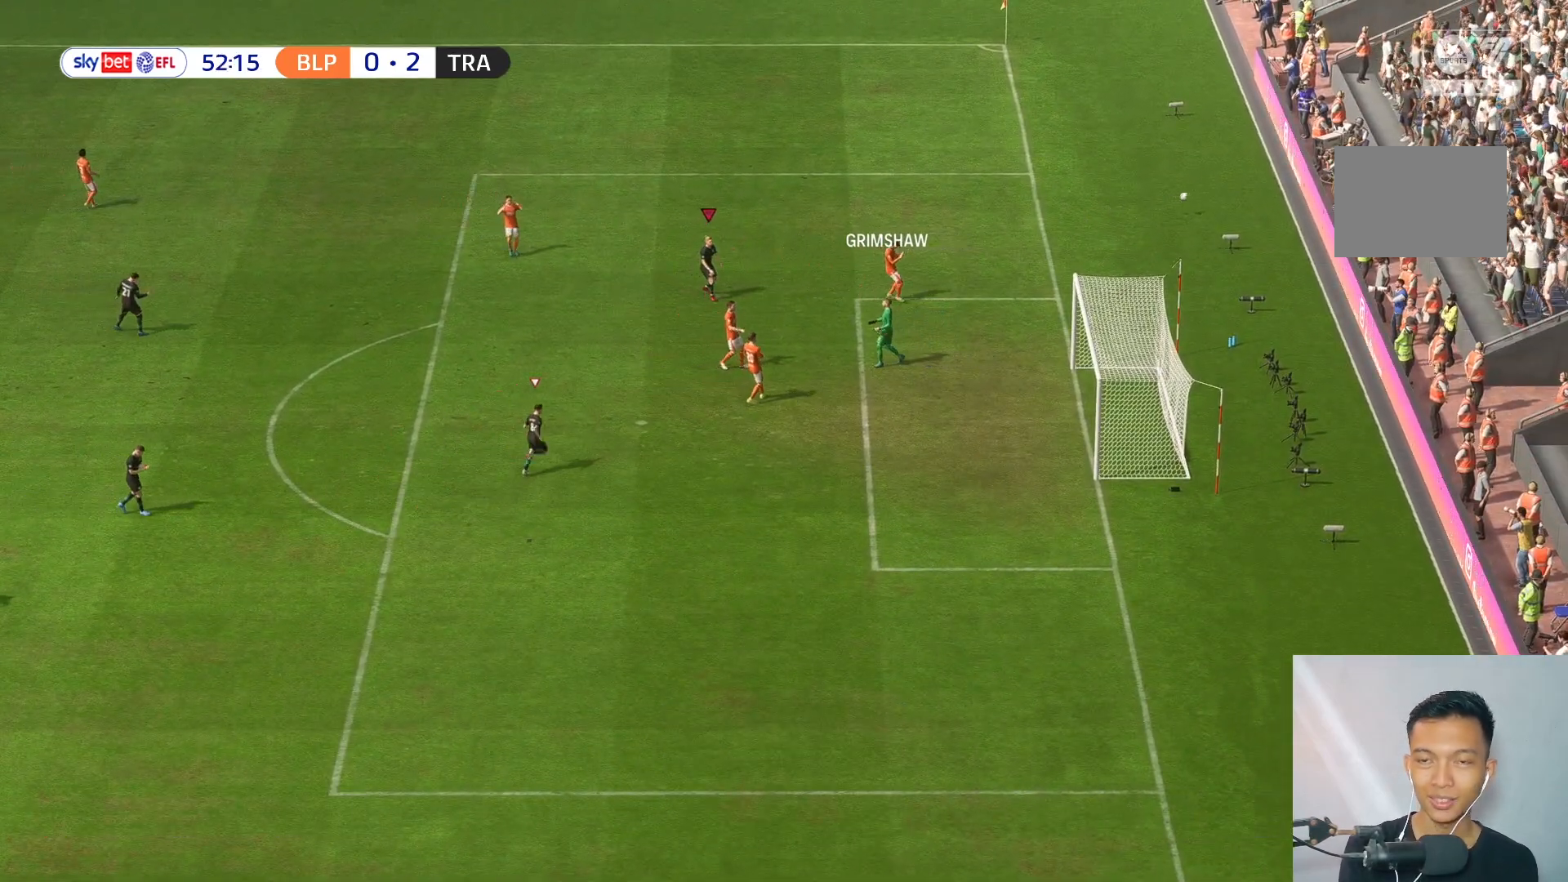
{"buttons": [], "left_stick": "center", "right_stick": "center", "events": []}
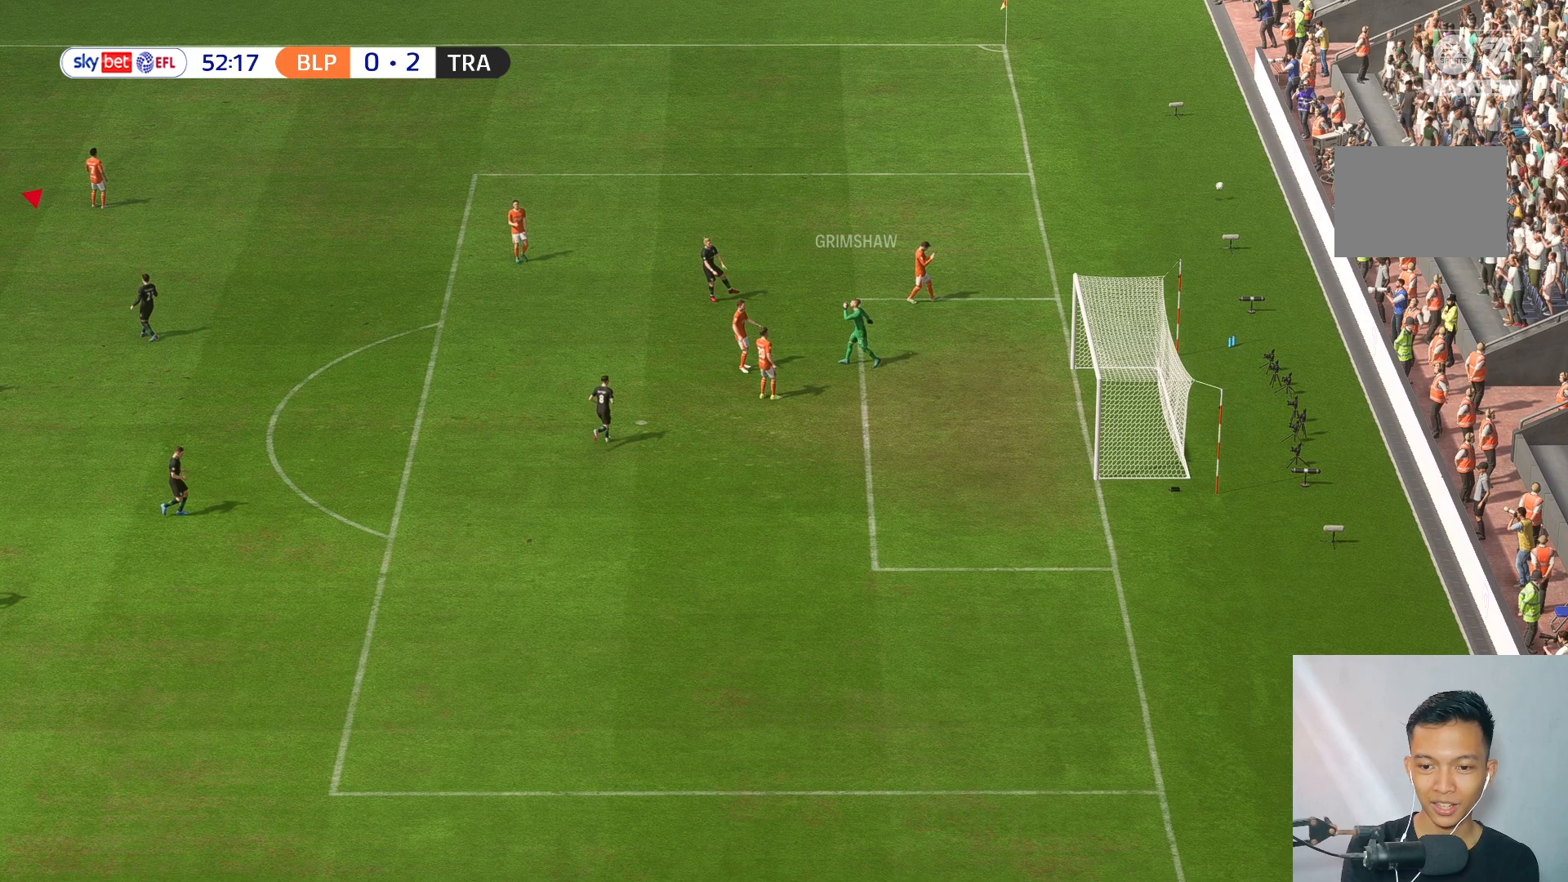
{"buttons": [], "left_stick": "center", "right_stick": "center", "events": []}